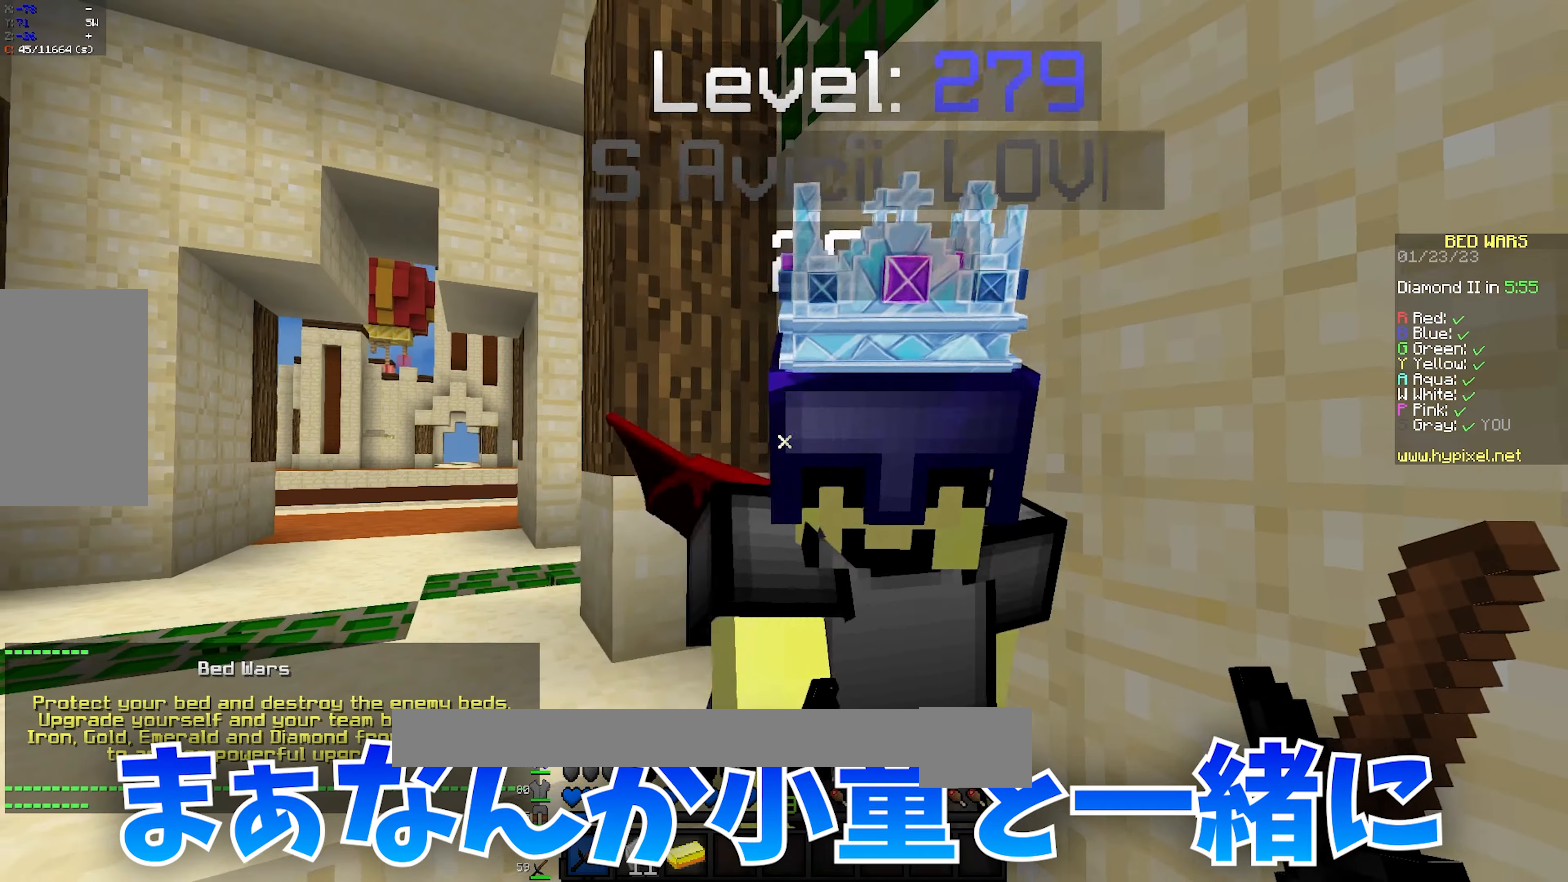
Gameplay with keyboard and mouse; each line is a JSON object with the keys and mouse buttons held at the frame after it. "events" lists presses ("down") and releases ("up") of "a", "d", "s", "space", "w", "mouse_left" and "mouse_right" between this image and that frame as [ms after this image, input, new state], when the widget could be followed in between. "mouse_left", "mouse_right" = the "left", "right" buttons of the "mouse" list. No other keys are recorded. Fast repeated clicks can show as one long hold. Mouse movement is not recorded.
{"keys": ["d"], "mouse": [], "events": [[317, "a", "down"], [433, "a", "up"], [450, "d", "down"]]}
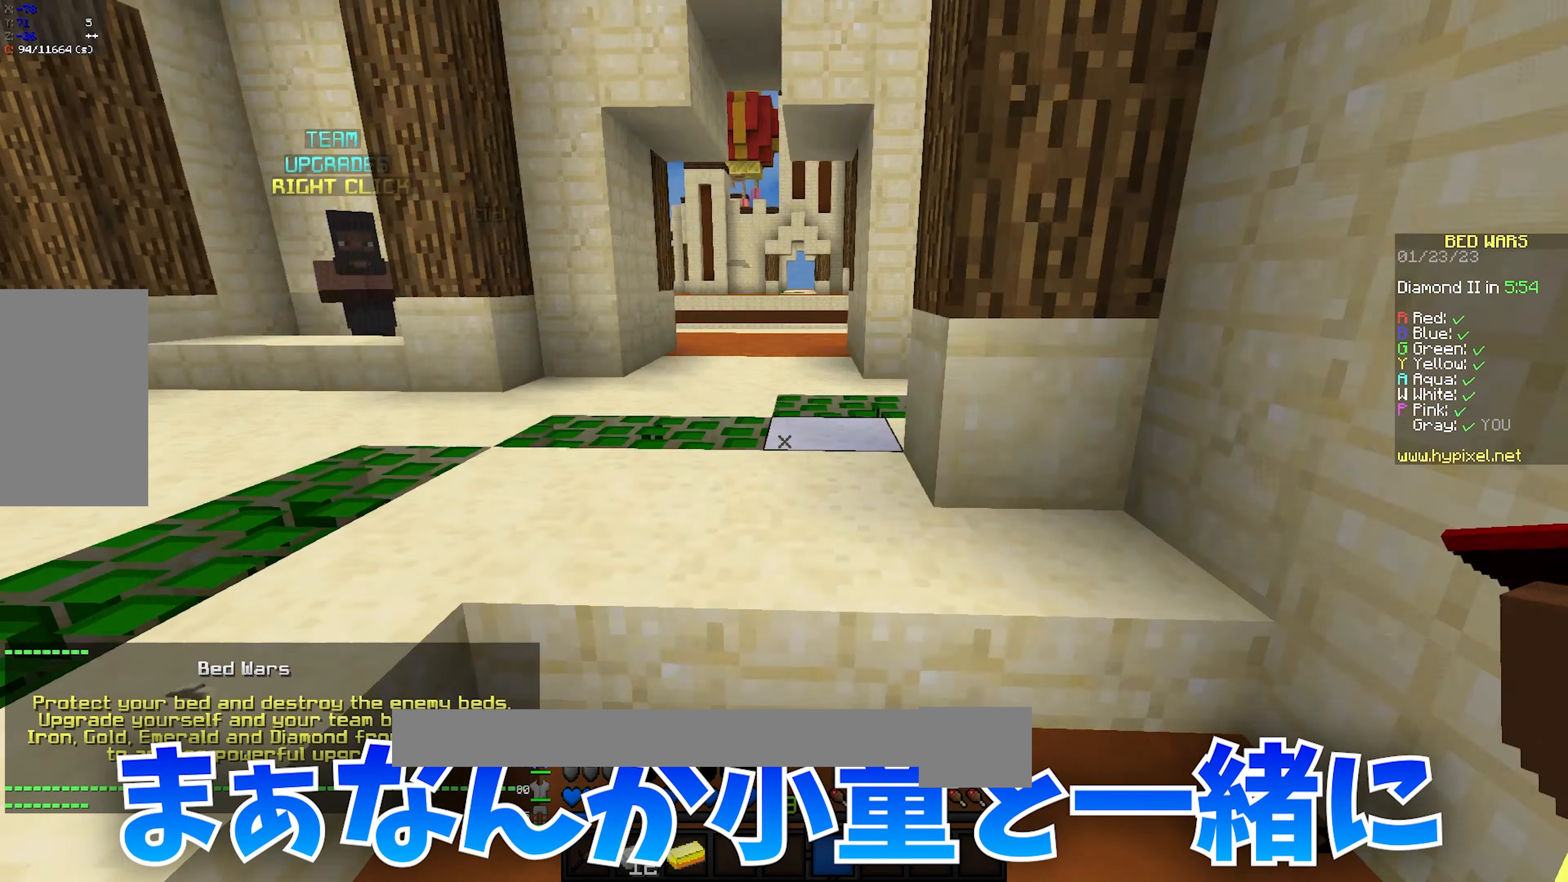
{"keys": ["a"], "mouse": [], "events": [[267, "d", "up"], [283, "a", "down"]]}
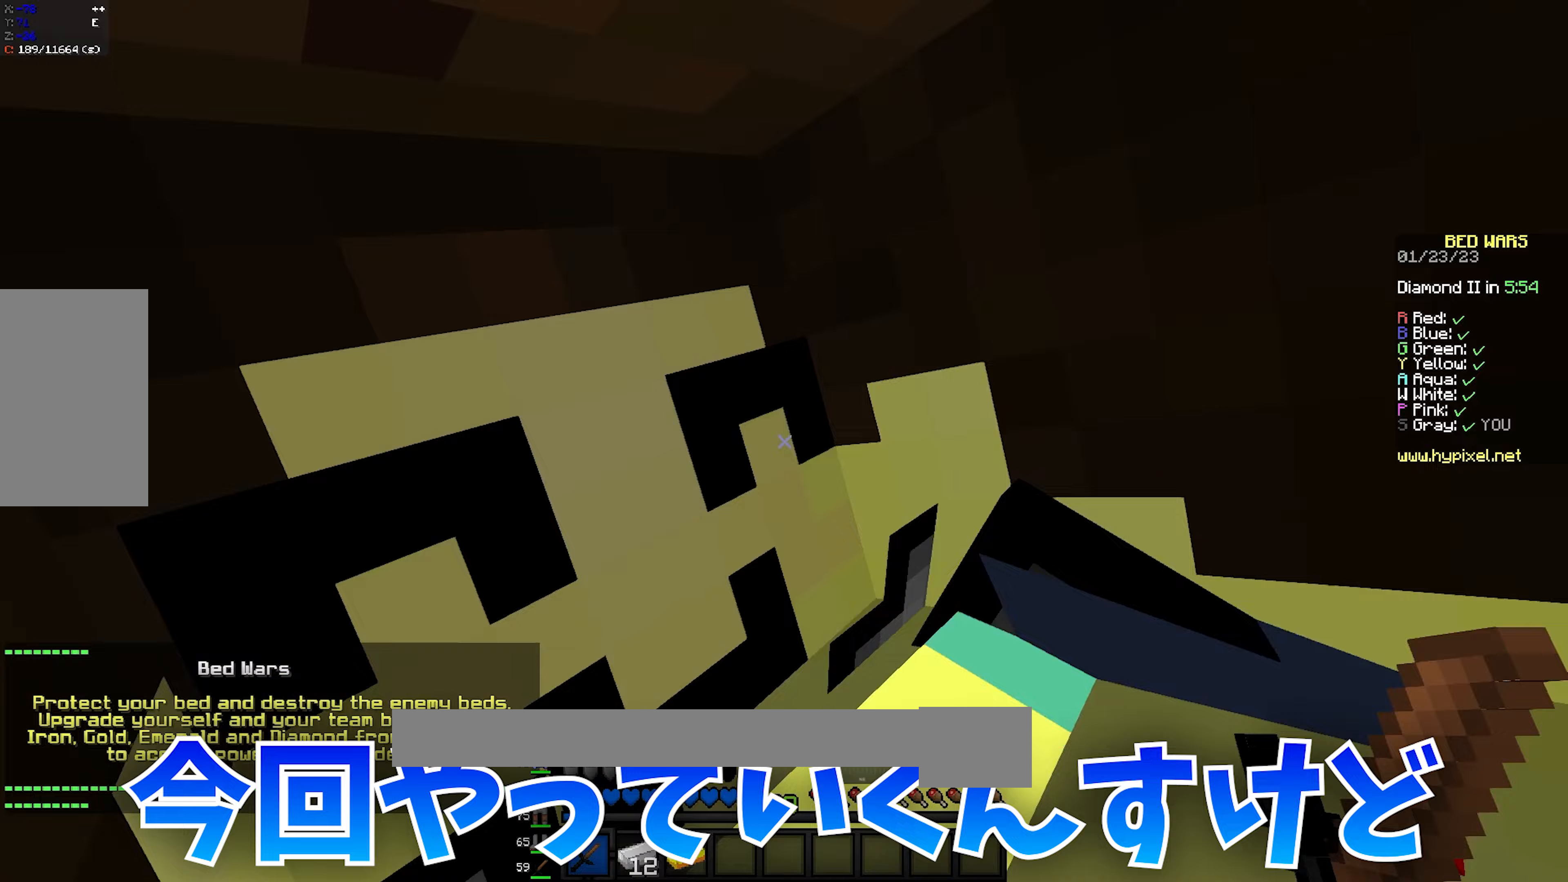
{"keys": [], "mouse": [], "events": [[17, "a", "up"], [100, "d", "down"], [233, "d", "up"]]}
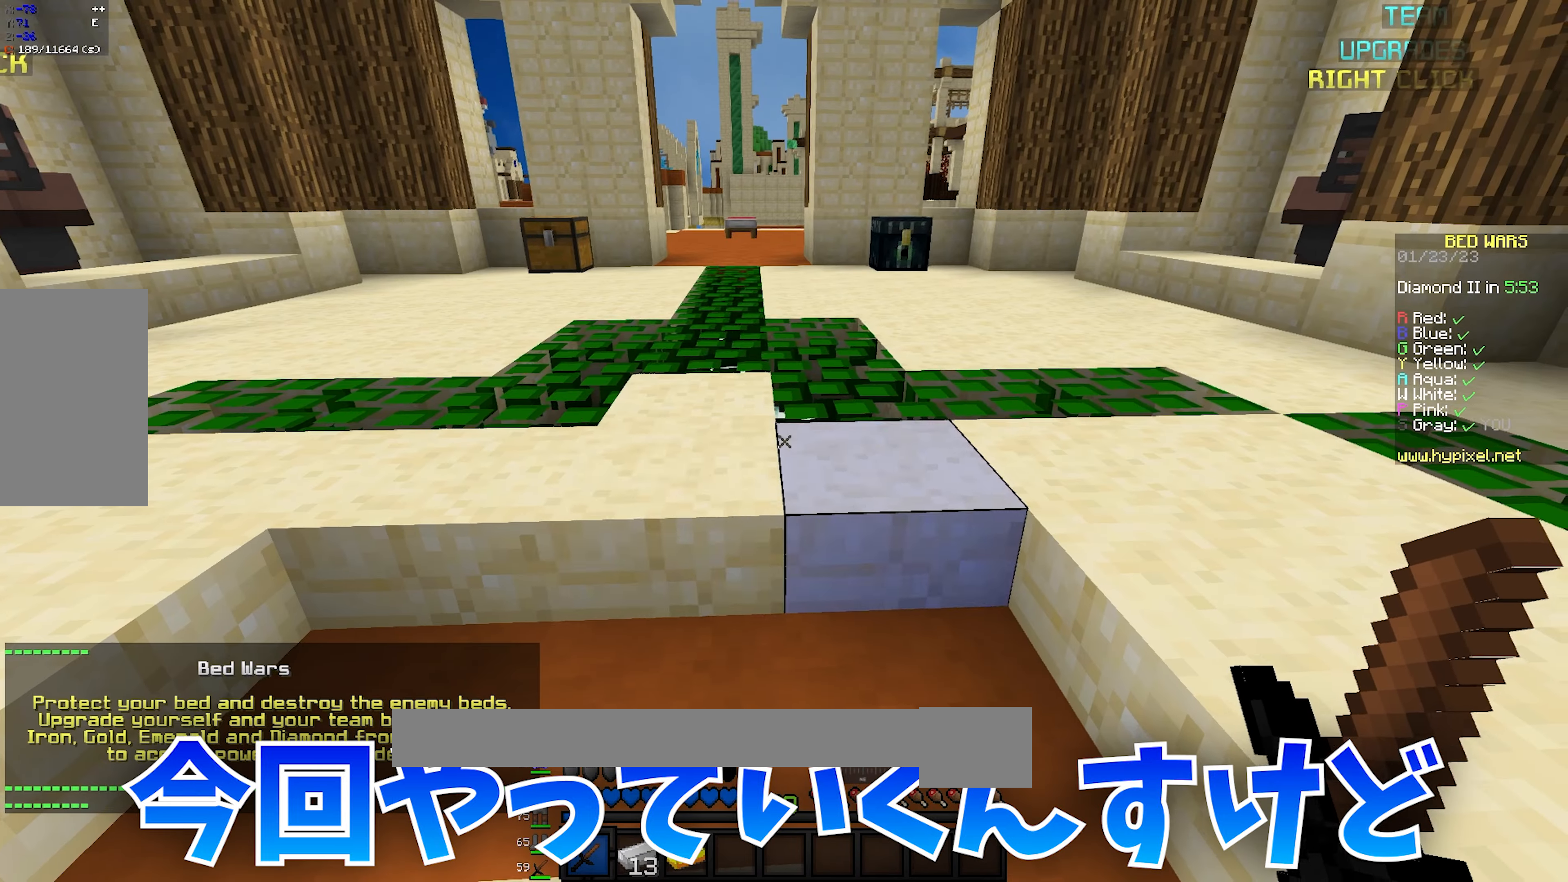
{"keys": [], "mouse": [], "events": [[83, "a", "down"], [317, "a", "up"]]}
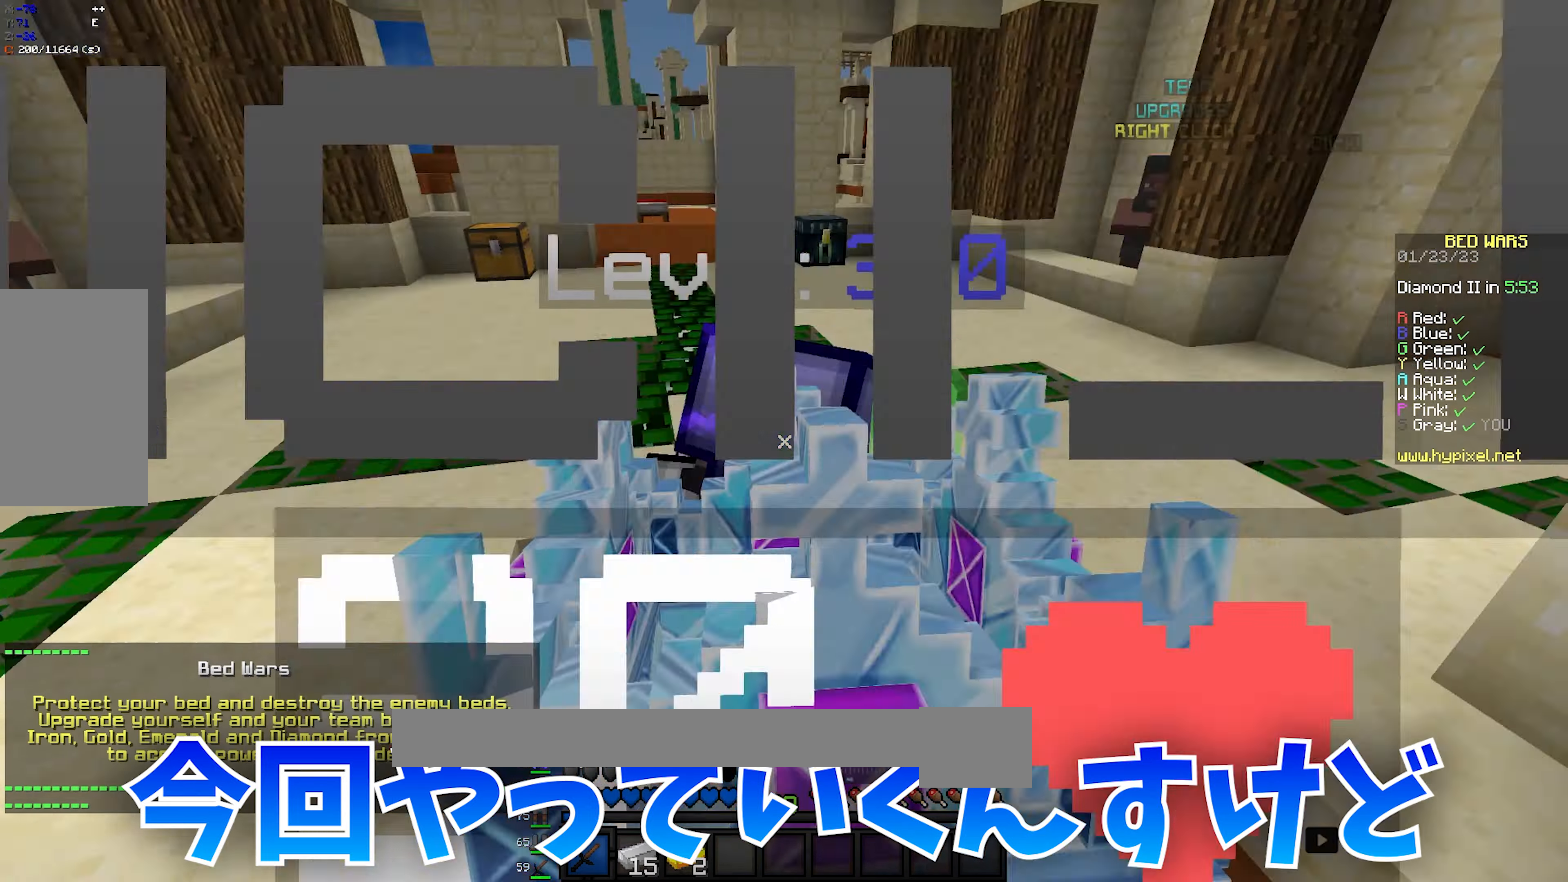
{"keys": [], "mouse": [], "events": []}
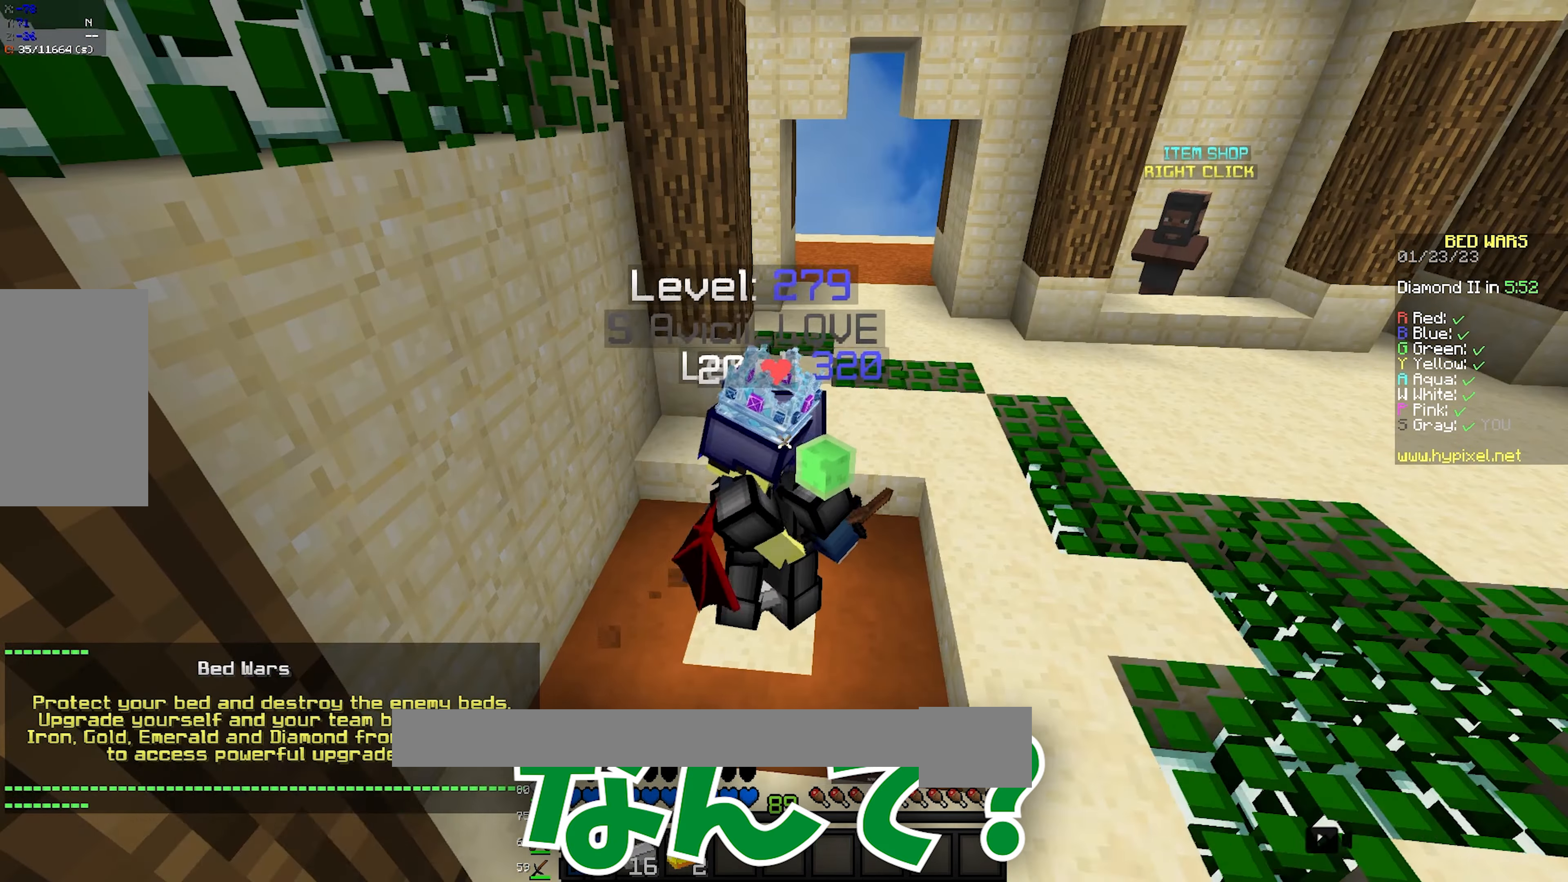
{"keys": ["a", "s"], "mouse": ["left"], "events": [[367, "mouse_left", "down"], [433, "a", "down"], [467, "s", "down"]]}
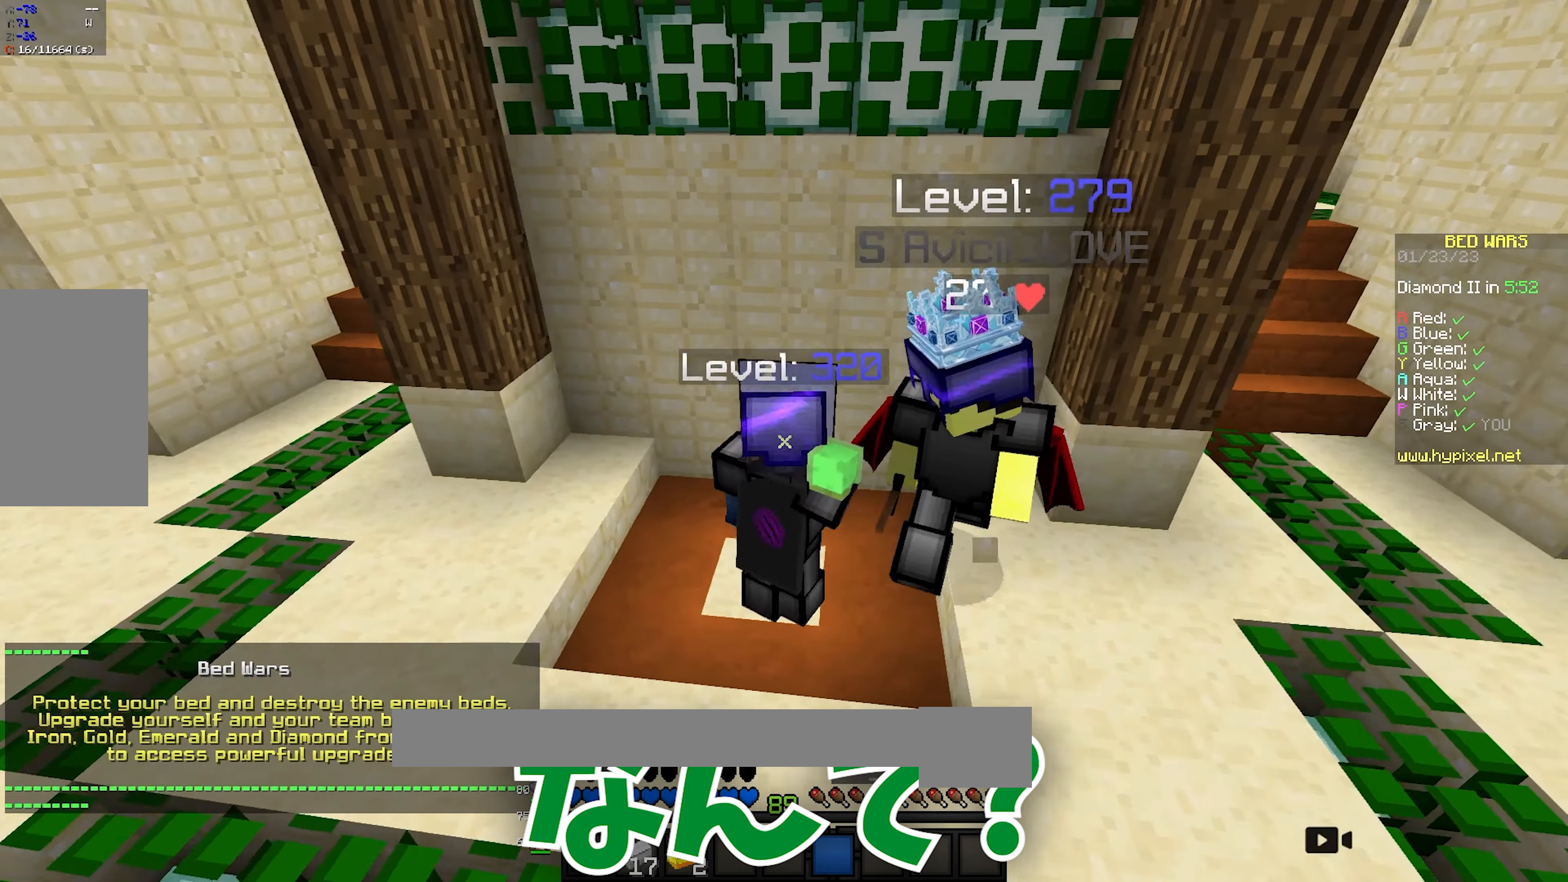
{"keys": ["a"], "mouse": [], "events": [[17, "mouse_left", "up"], [50, "s", "up"], [83, "a", "up"], [417, "a", "down"]]}
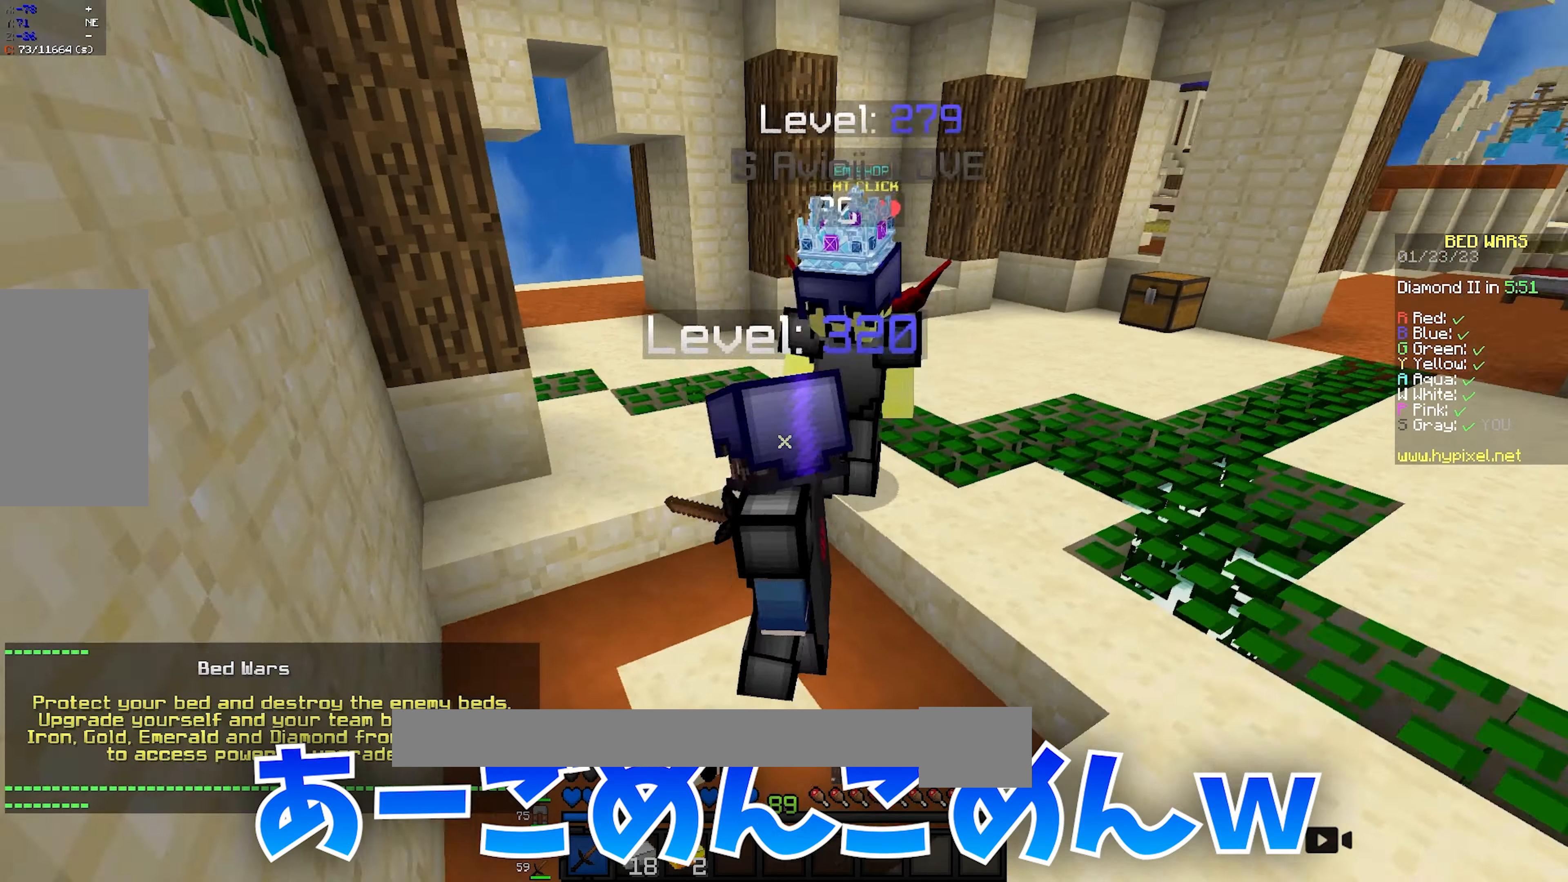
{"keys": [], "mouse": [], "events": [[150, "a", "up"]]}
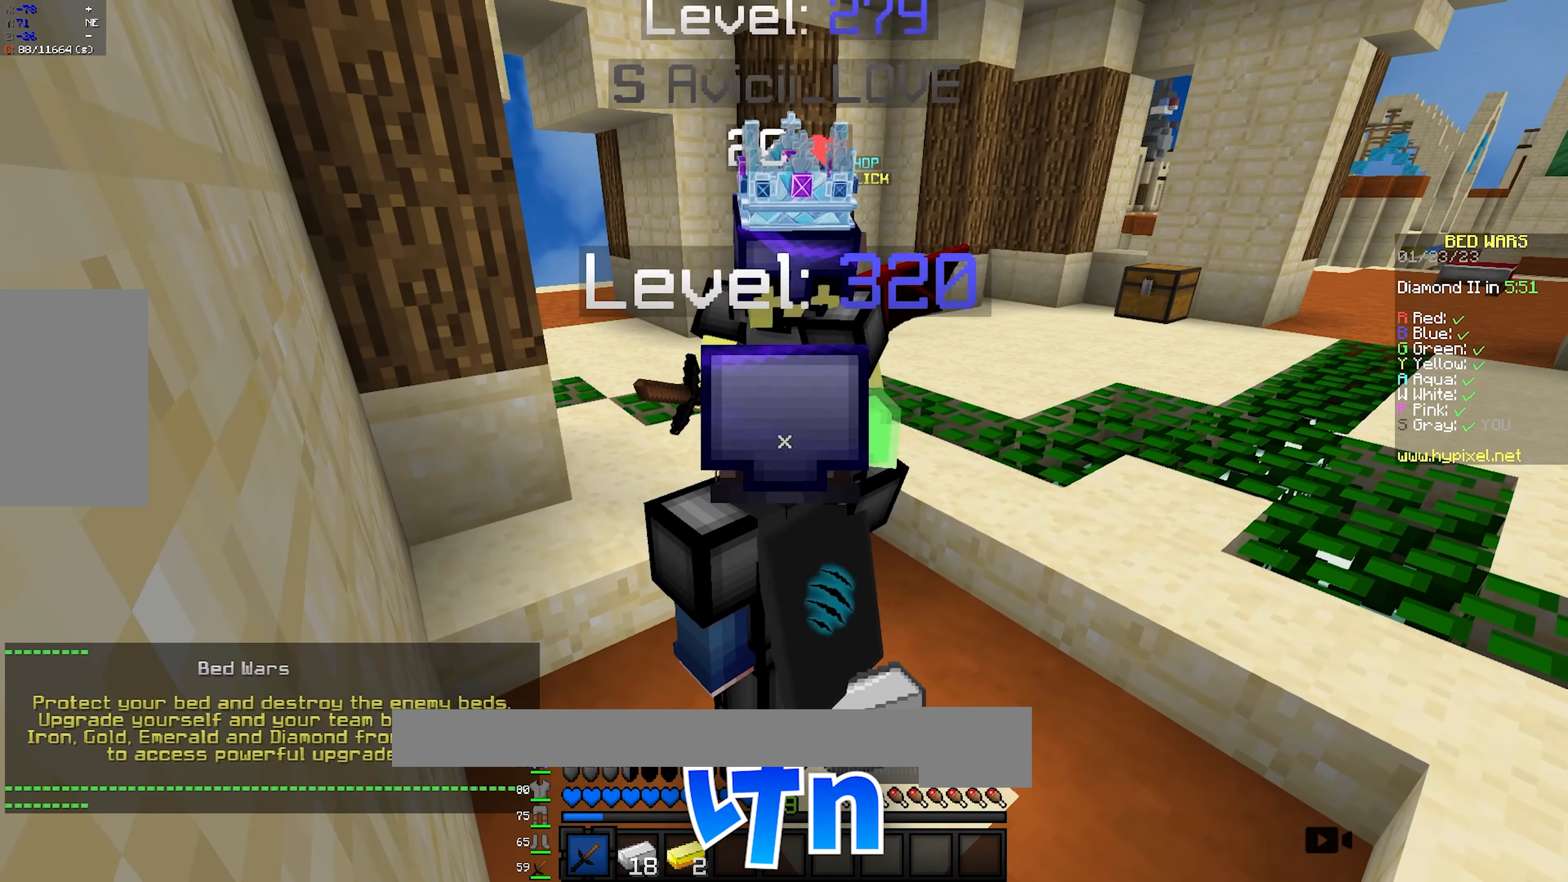
{"keys": [], "mouse": [], "events": [[183, "d", "down"], [400, "d", "up"]]}
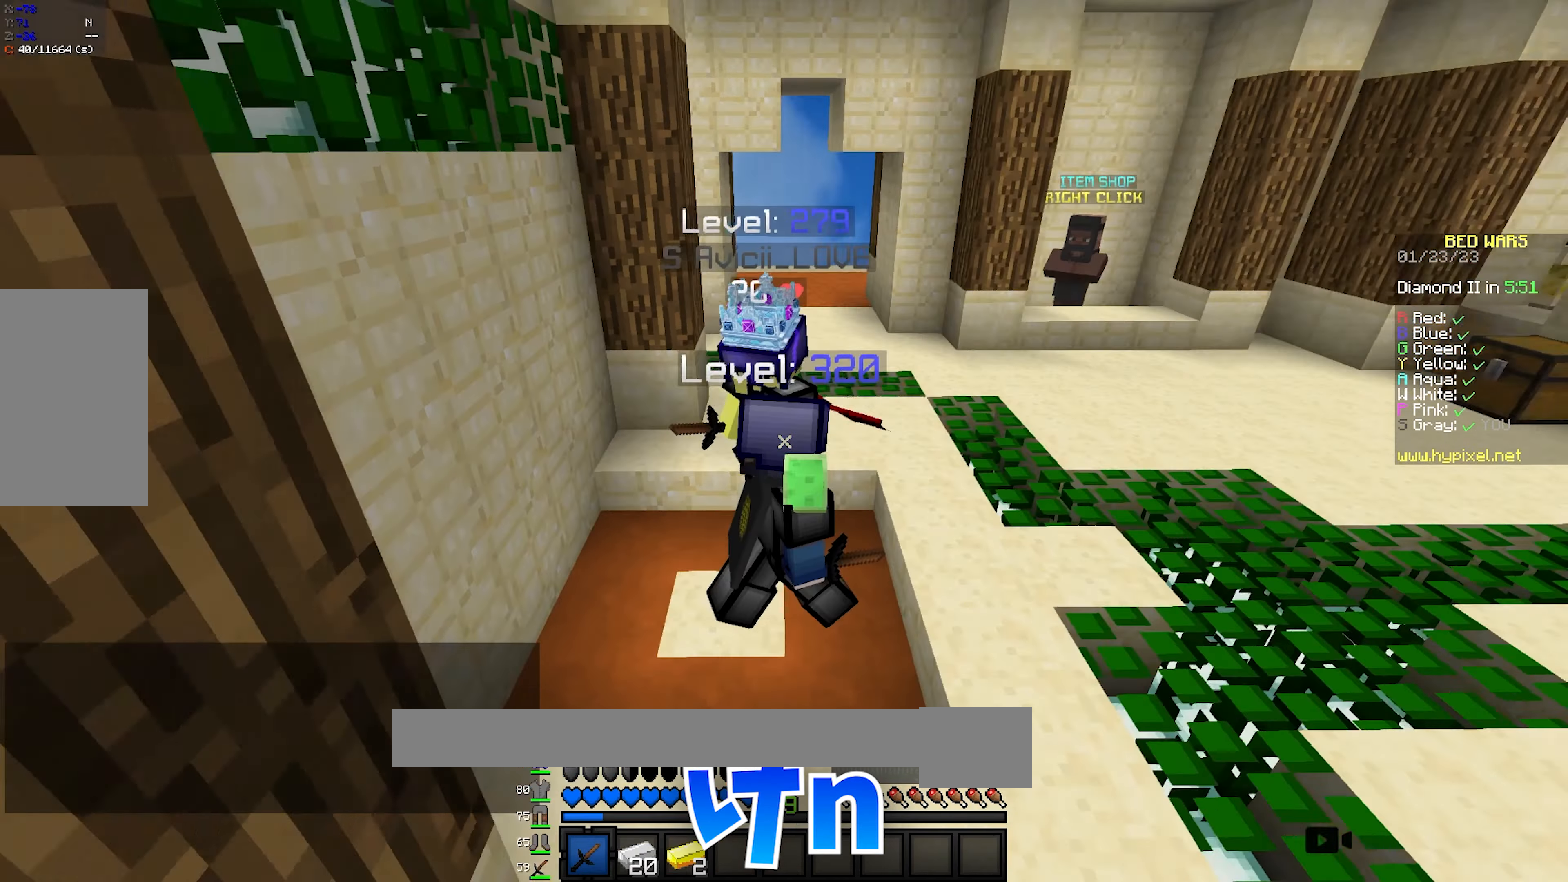
{"keys": ["d"], "mouse": [], "events": [[100, "a", "down"], [367, "a", "up"], [433, "d", "down"]]}
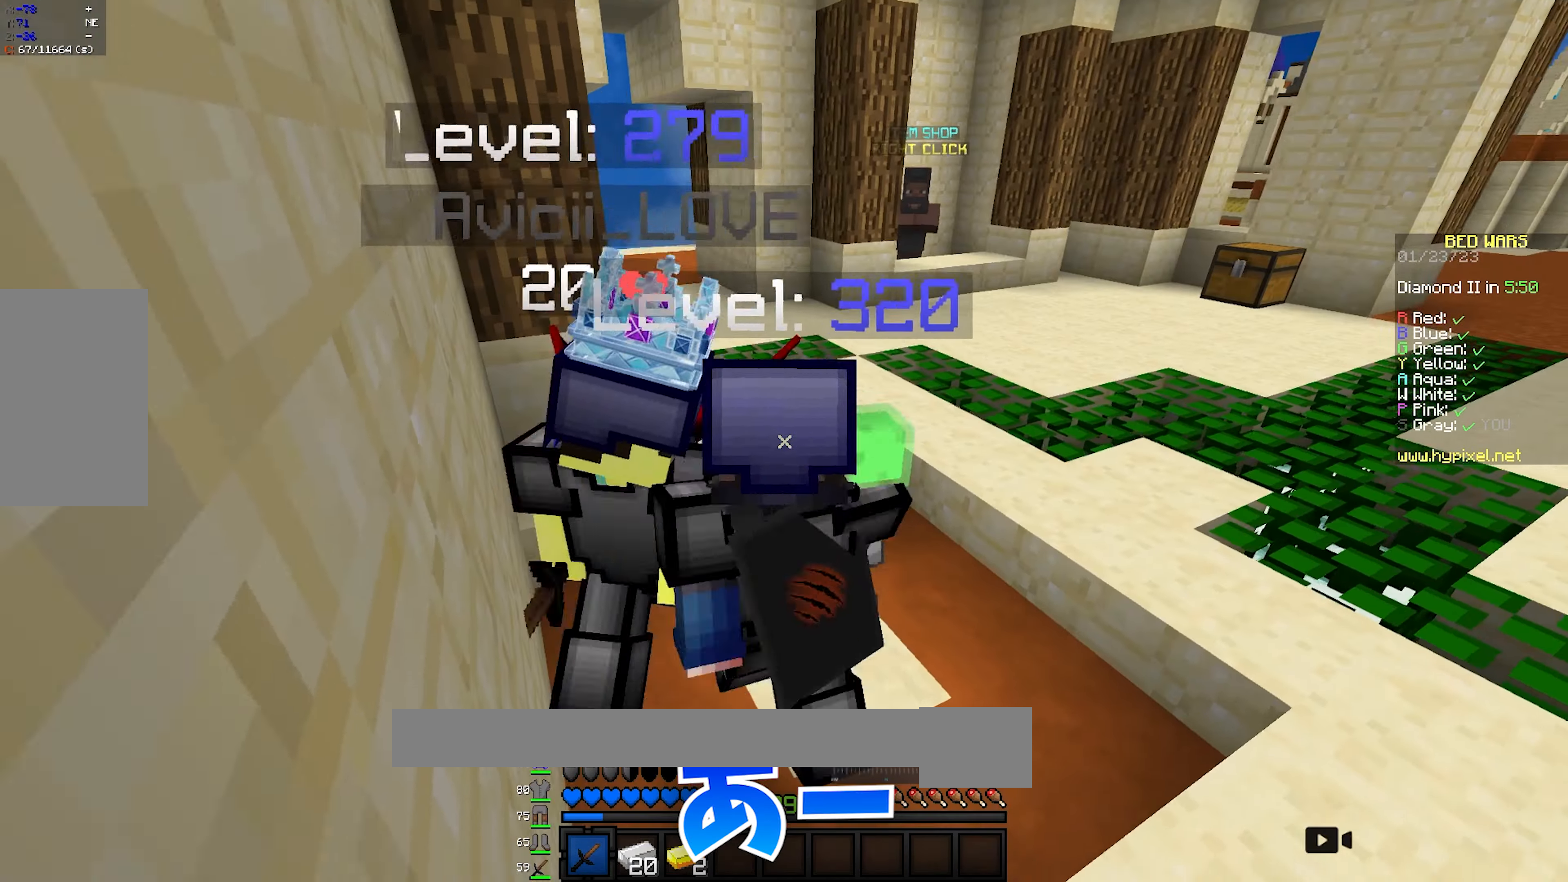
{"keys": [], "mouse": [], "events": [[167, "d", "up"]]}
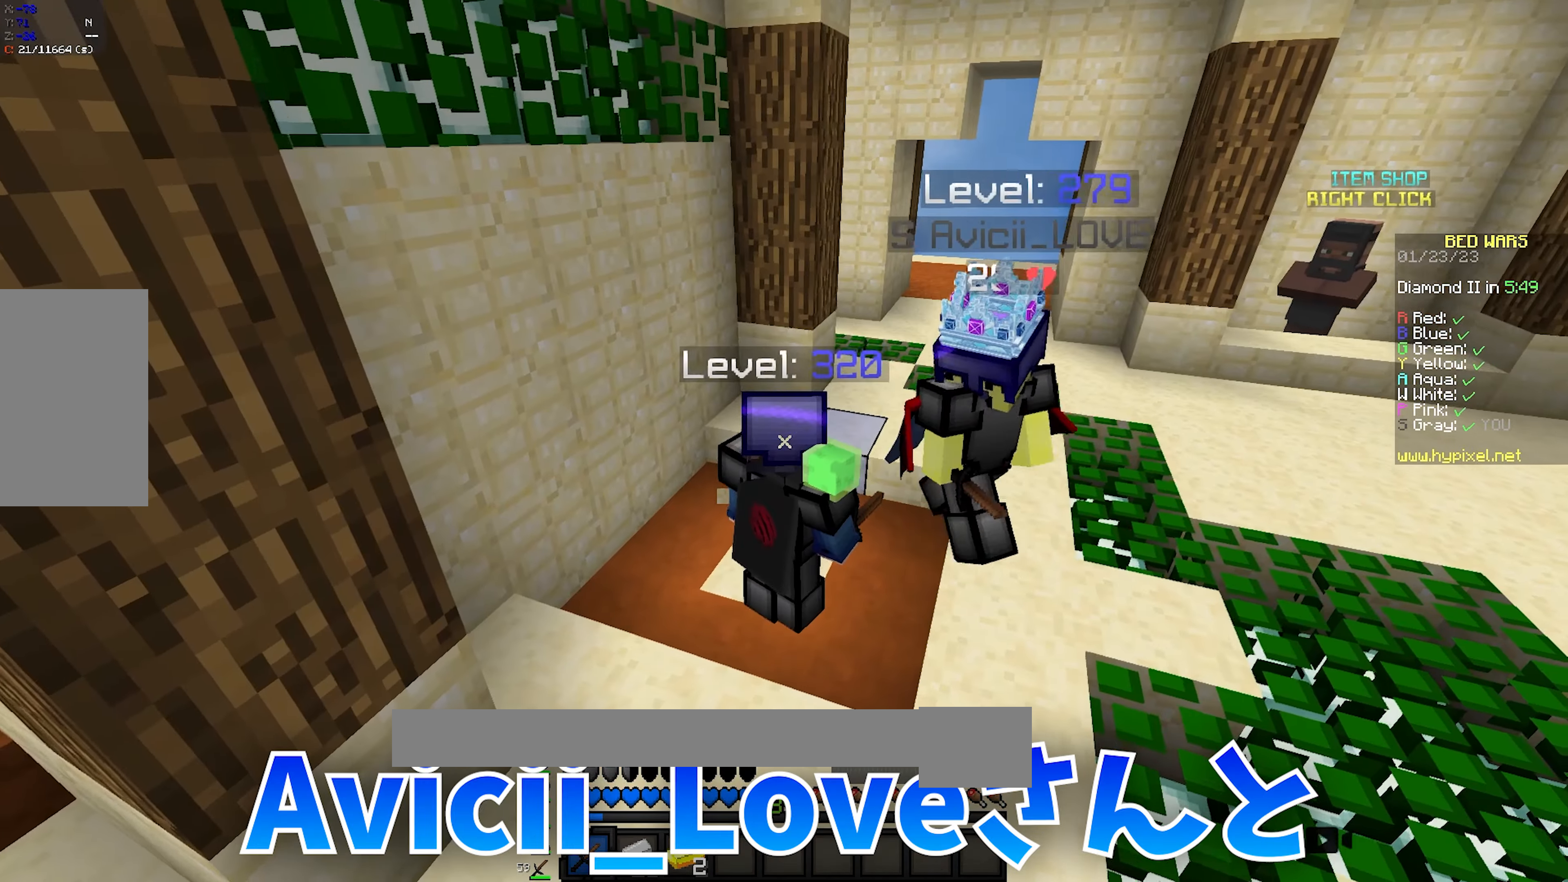
{"keys": [], "mouse": [], "events": [[100, "a", "down"], [233, "a", "up"]]}
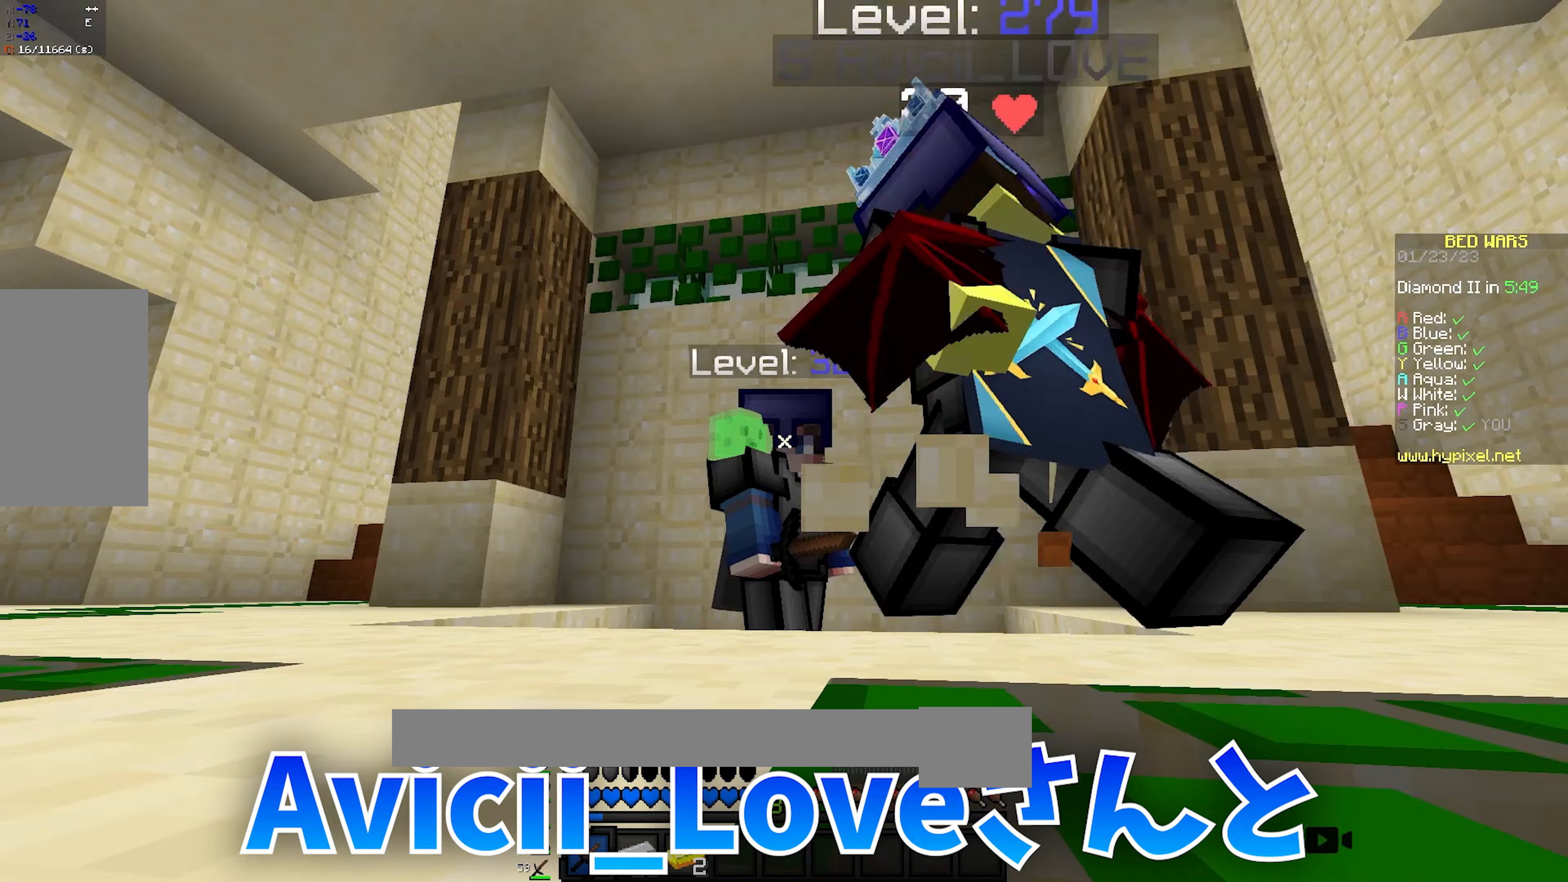
{"keys": ["d"], "mouse": [], "events": [[367, "d", "down"], [433, "s", "down"], [483, "s", "up"]]}
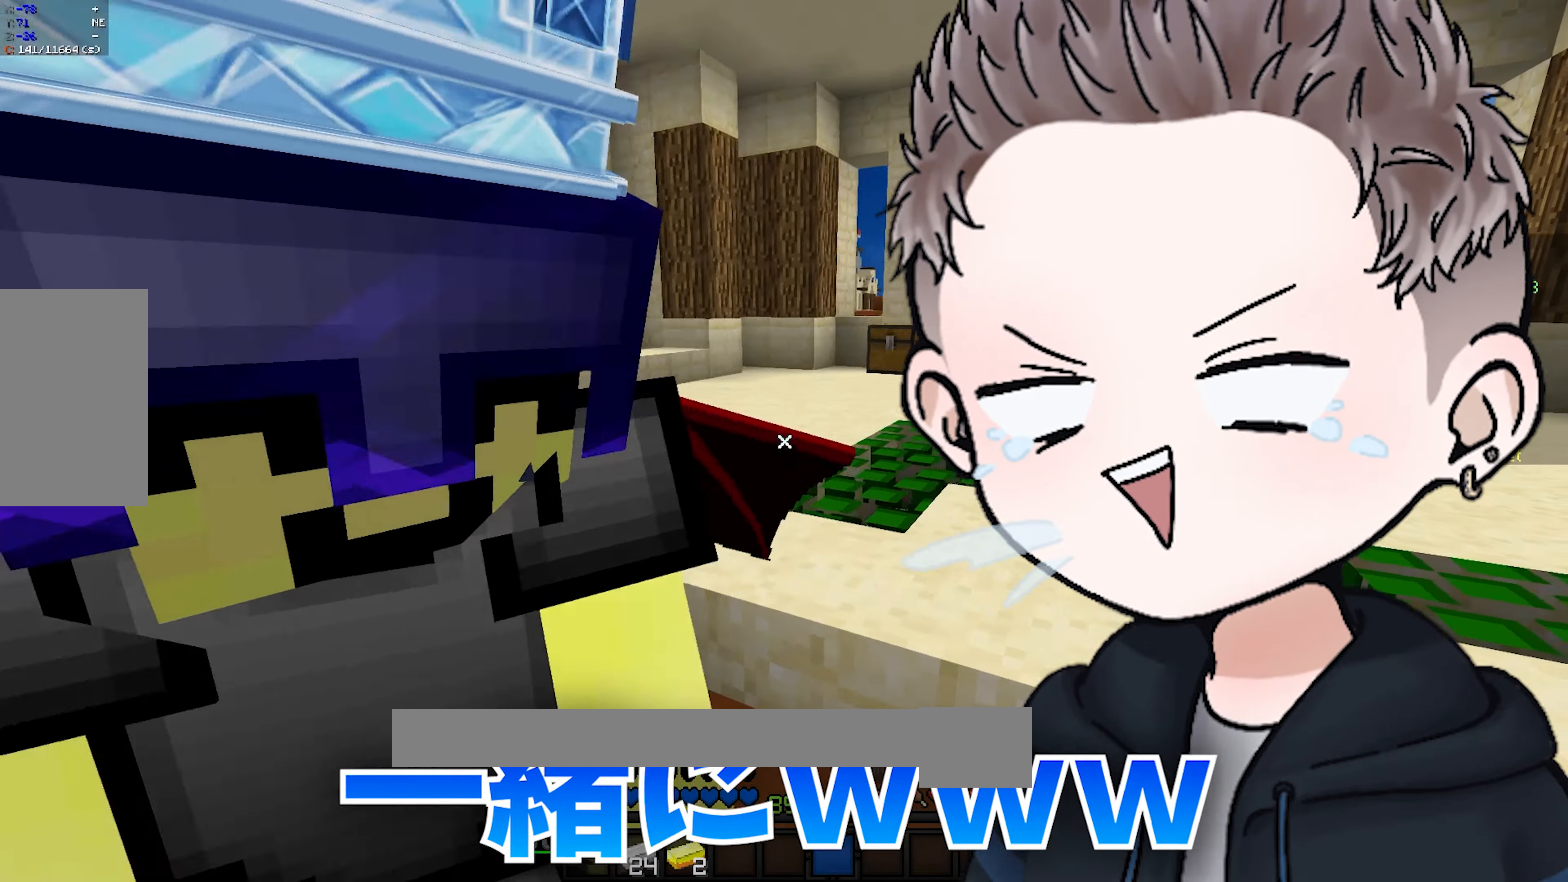
{"keys": [], "mouse": [], "events": [[17, "d", "up"], [100, "mouse_left", "down"], [267, "mouse_left", "up"], [333, "mouse_left", "down"], [483, "mouse_left", "up"]]}
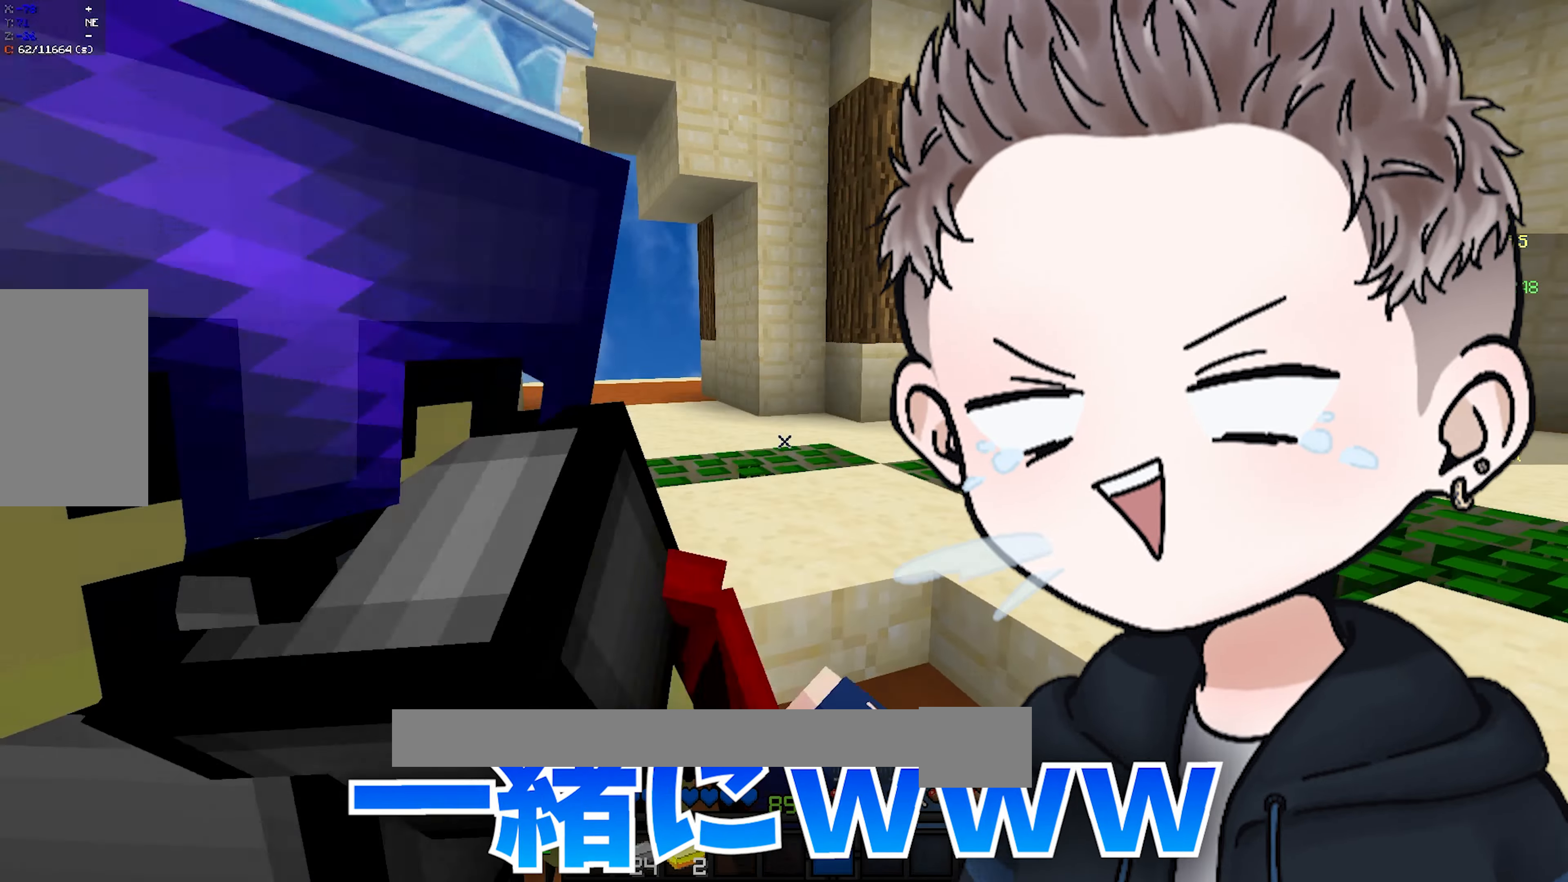
{"keys": ["a"], "mouse": [], "events": [[467, "a", "down"]]}
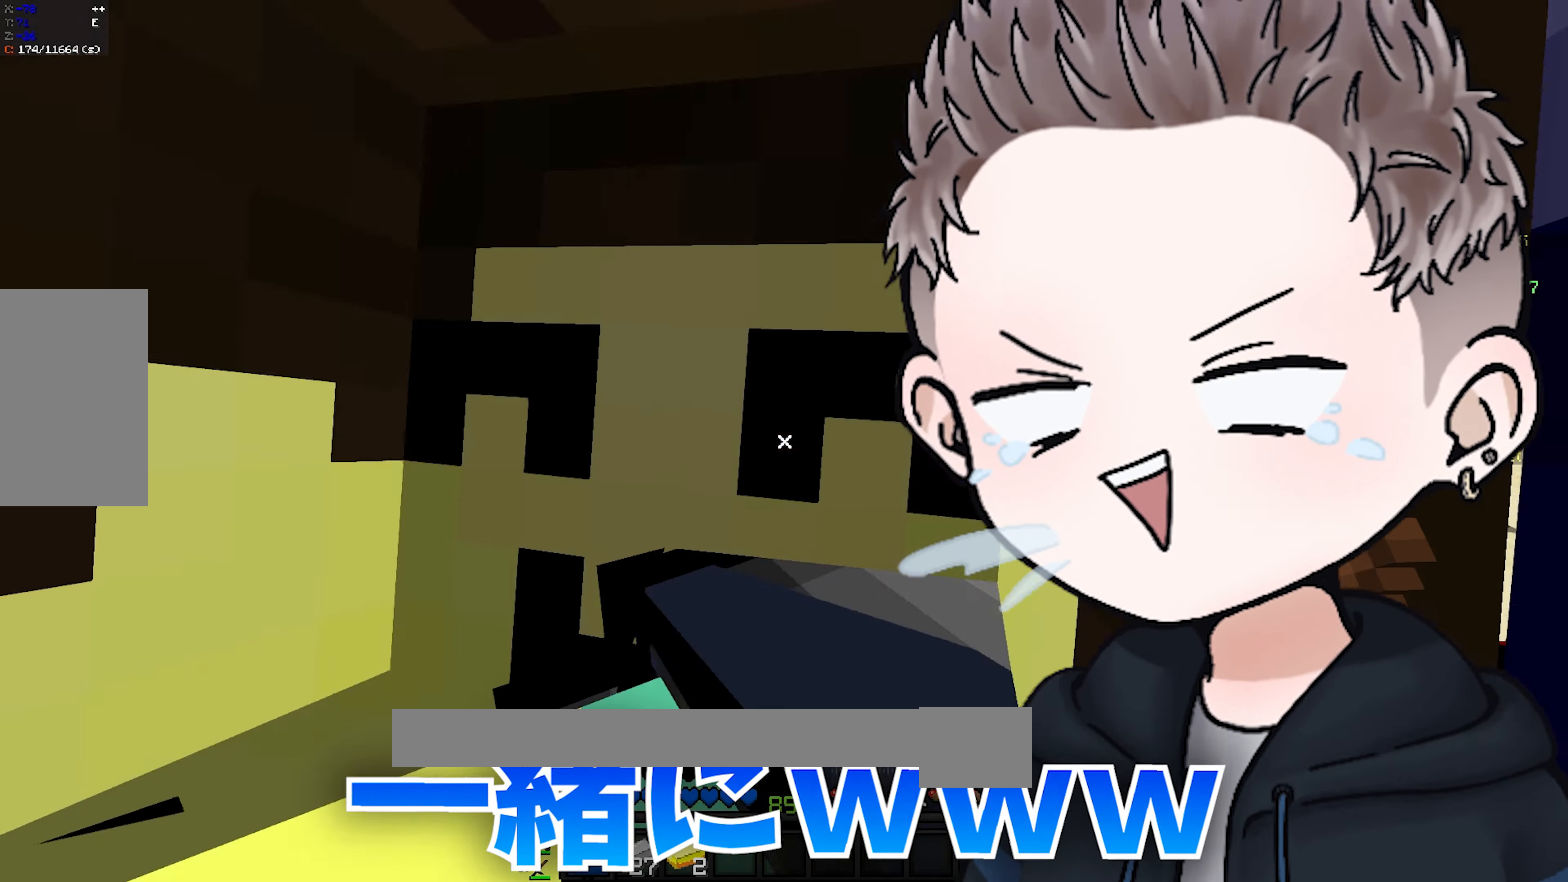
{"keys": [], "mouse": [], "events": [[133, "a", "up"], [183, "d", "down"], [233, "a", "down"], [233, "d", "up"], [233, "s", "down"], [250, "d", "down"], [283, "a", "up"], [333, "s", "up"], [500, "d", "up"]]}
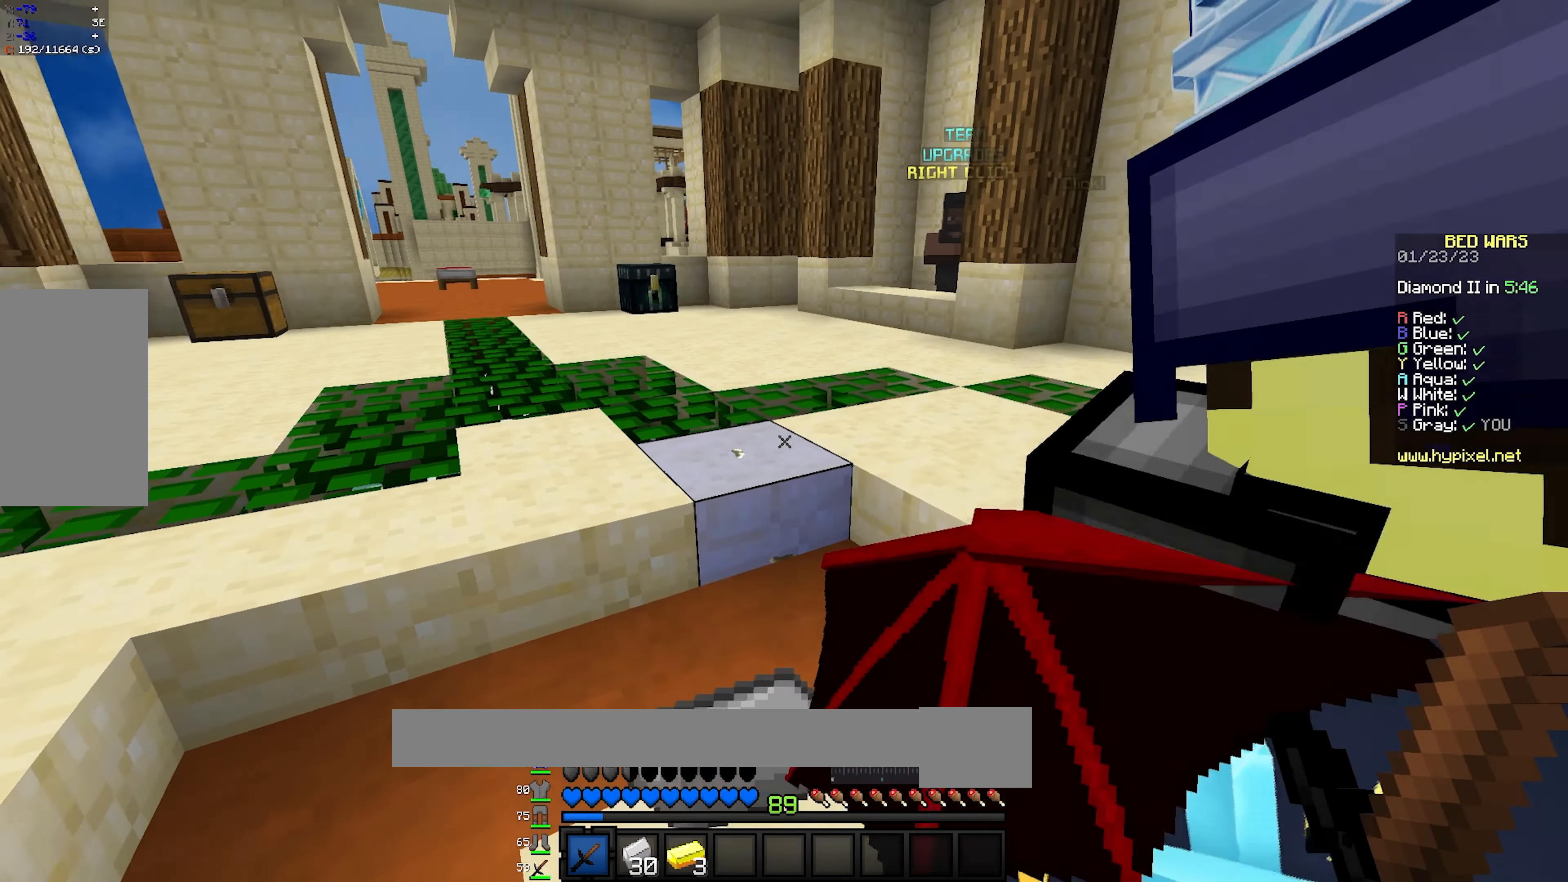
{"keys": [], "mouse": [], "events": [[50, "w", "down"], [217, "w", "up"], [283, "mouse_left", "down"], [400, "mouse_left", "up"]]}
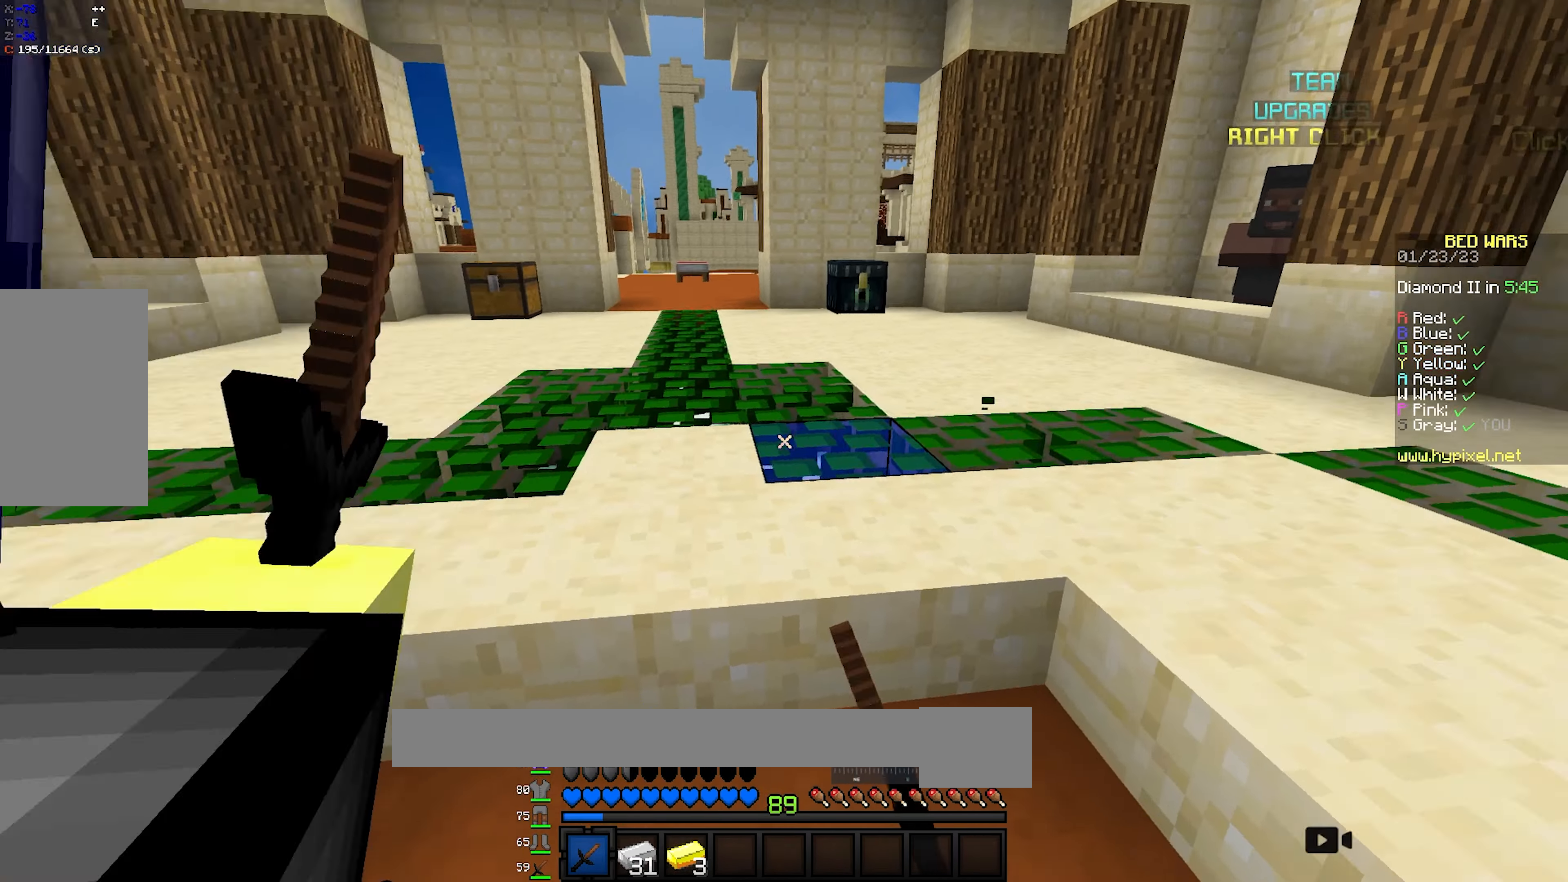
{"keys": ["space", "w"], "mouse": [], "events": [[217, "w", "down"], [433, "space", "down"]]}
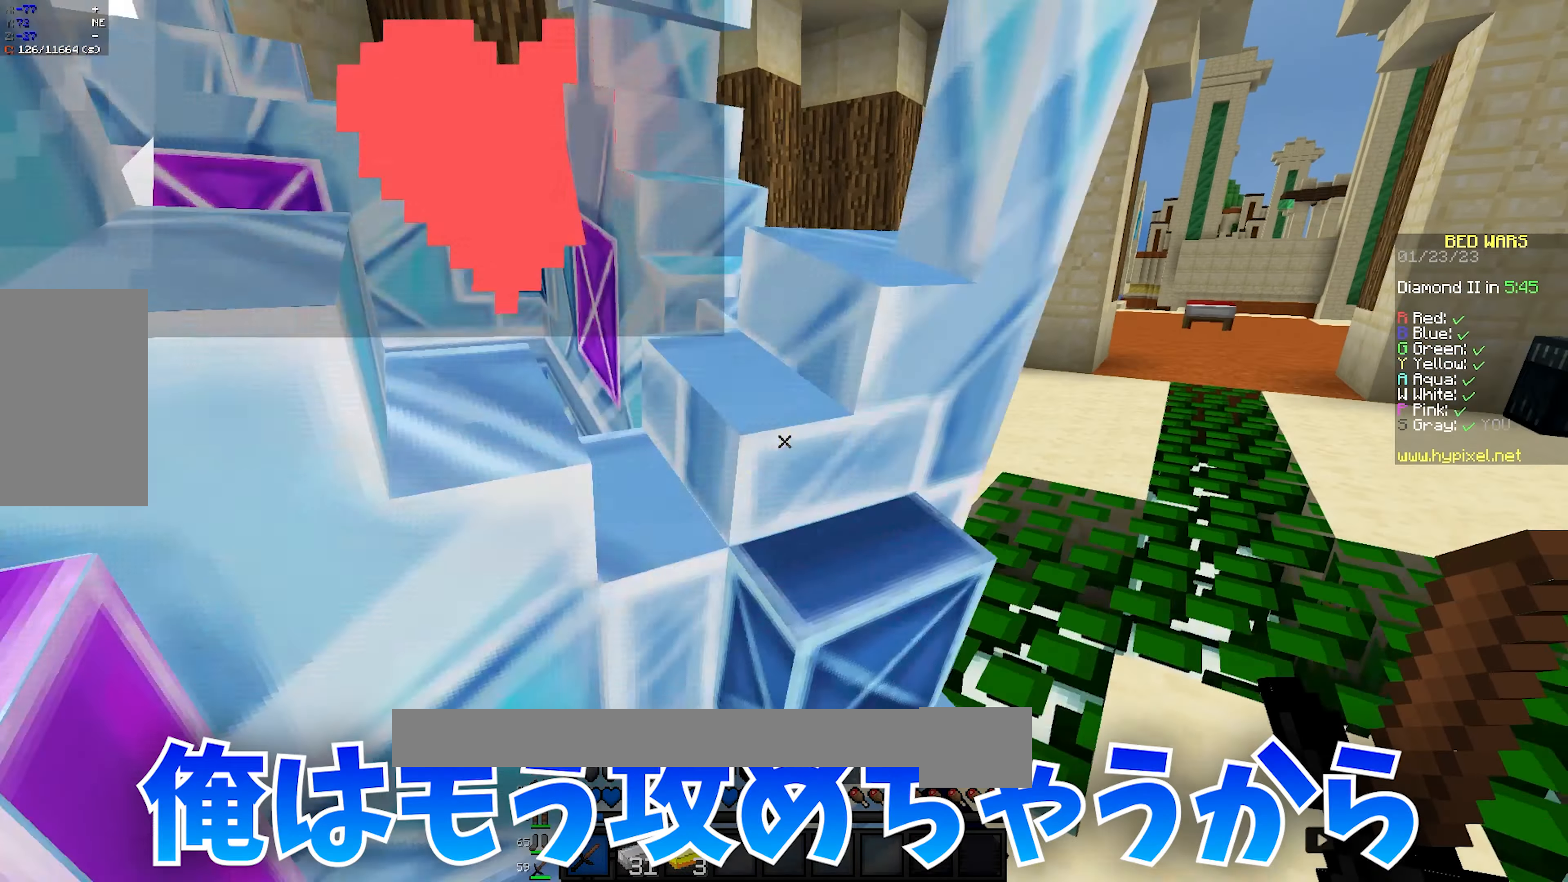
{"keys": ["space", "w"], "mouse": [], "events": [[67, "w", "up"], [133, "space", "up"], [200, "w", "down"], [383, "space", "down"]]}
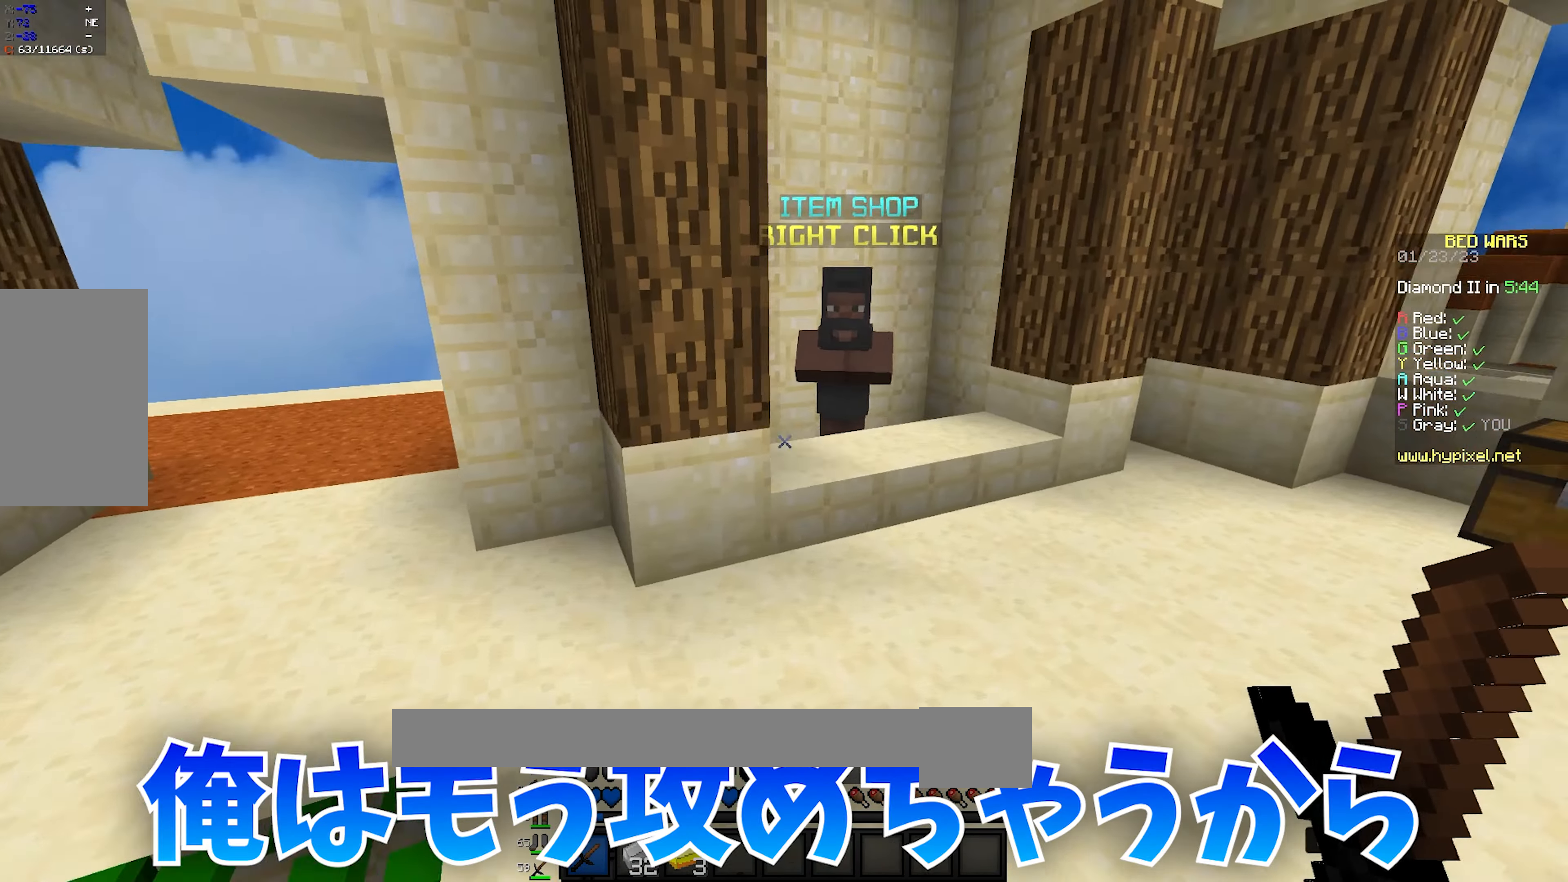
{"keys": ["d", "w"], "mouse": ["left", "right"], "events": [[100, "space", "up"], [217, "a", "down"], [367, "a", "up"], [400, "d", "down"], [483, "mouse_left", "down"], [483, "mouse_right", "down"]]}
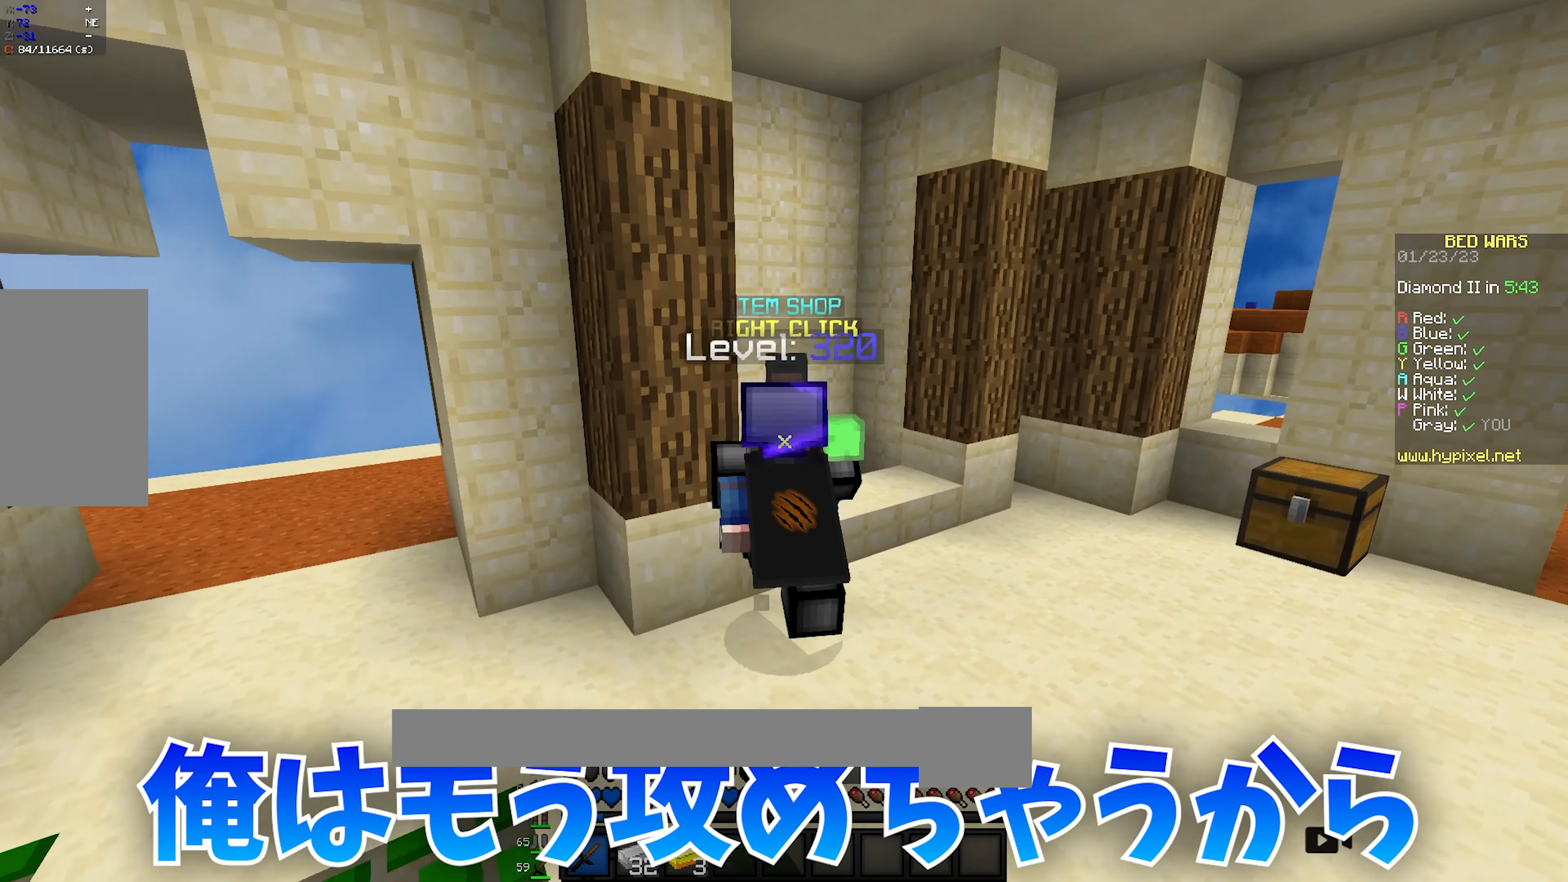
{"keys": [], "mouse": []}
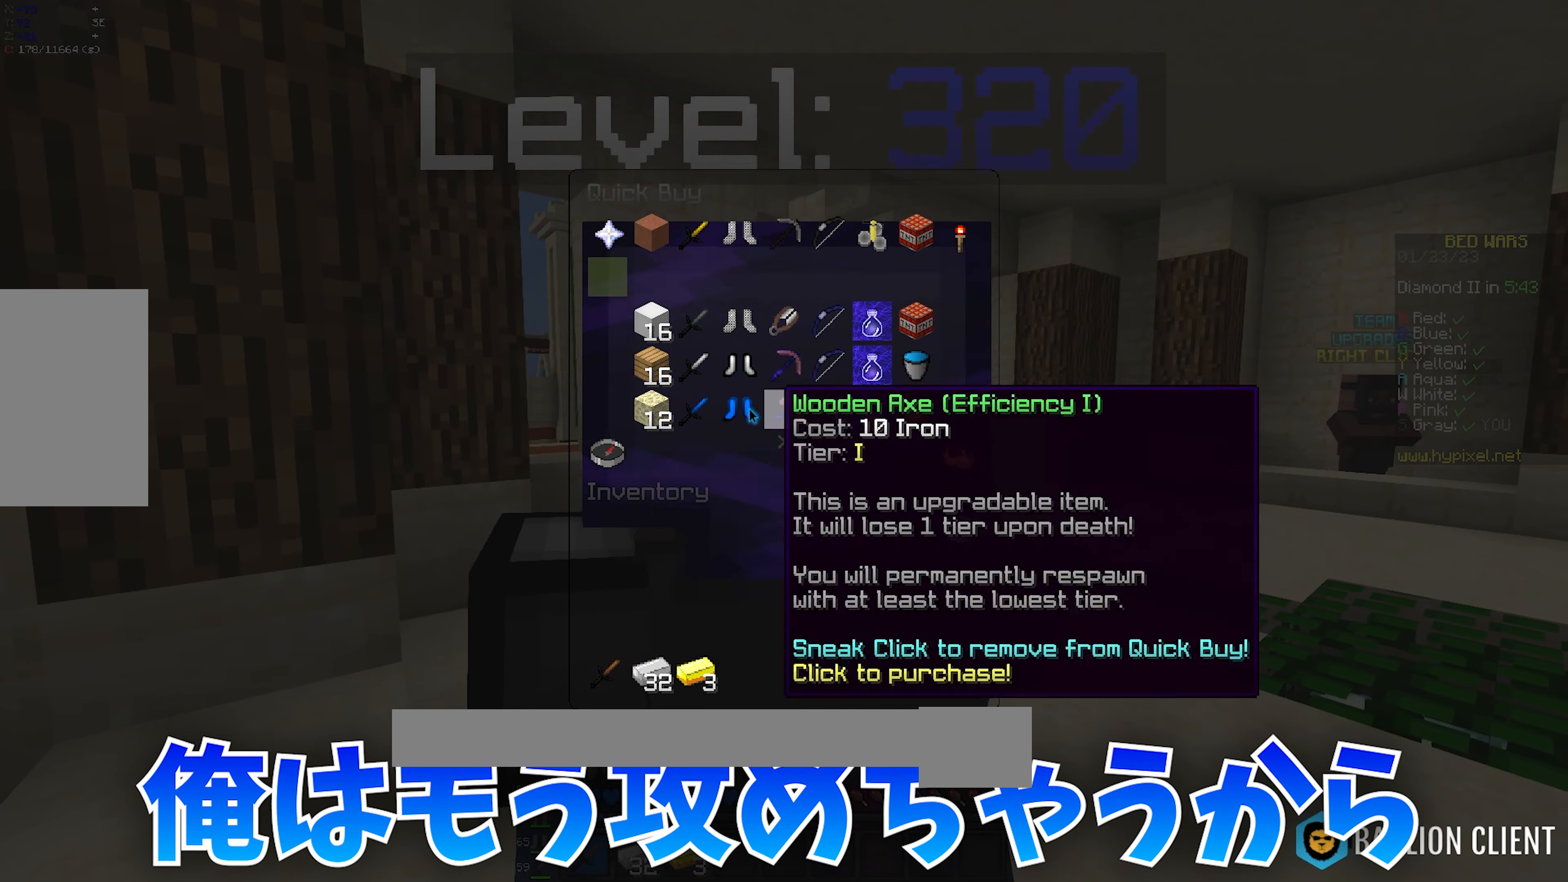
{"keys": [], "mouse": [], "events": []}
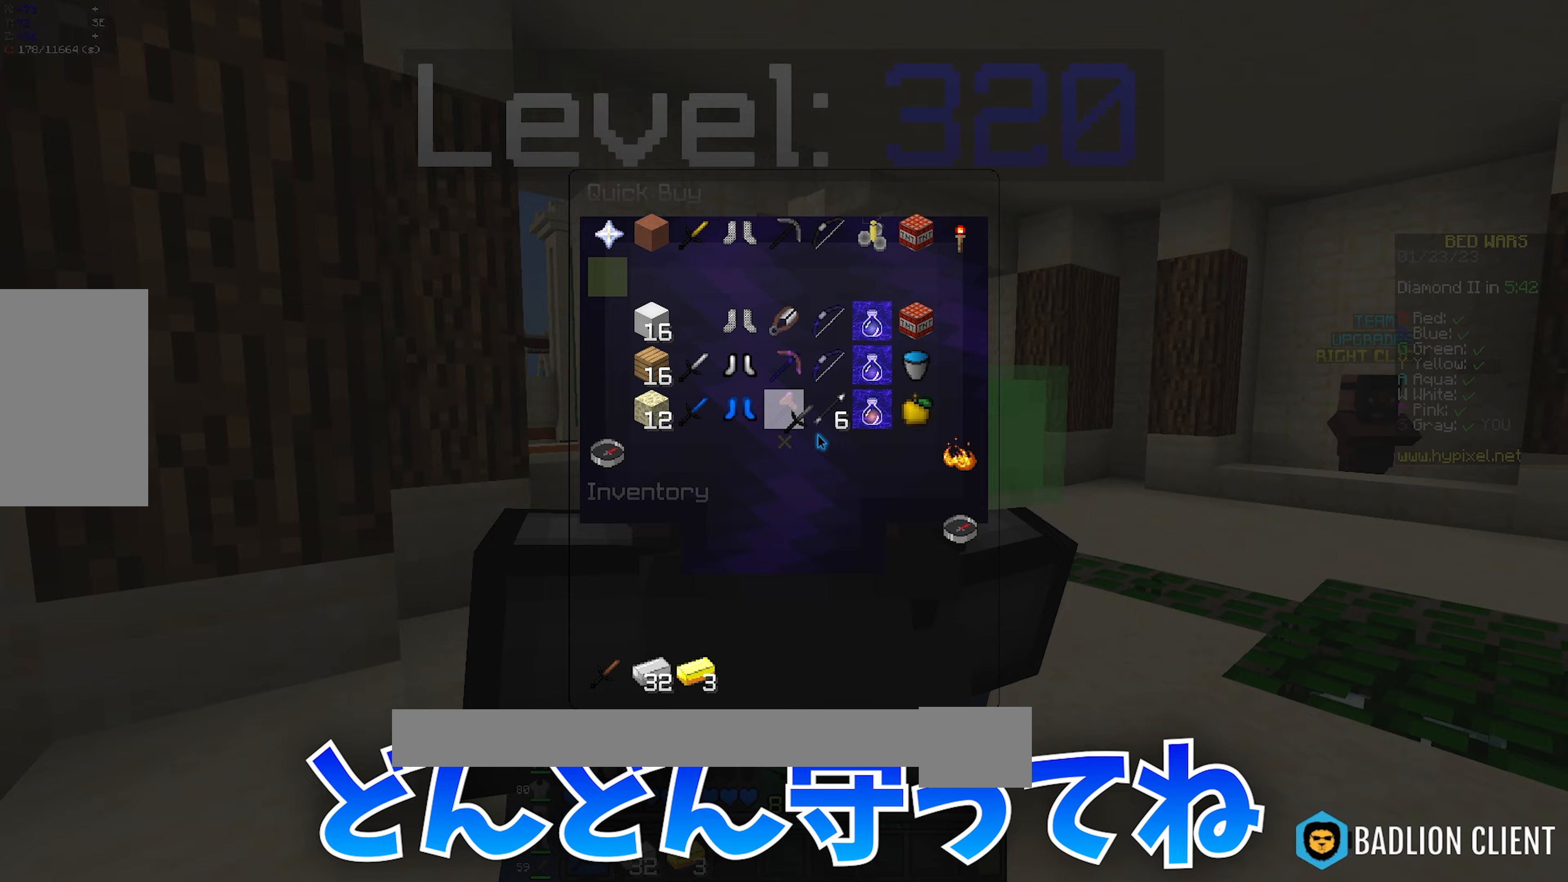
{"keys": [], "mouse": [], "events": []}